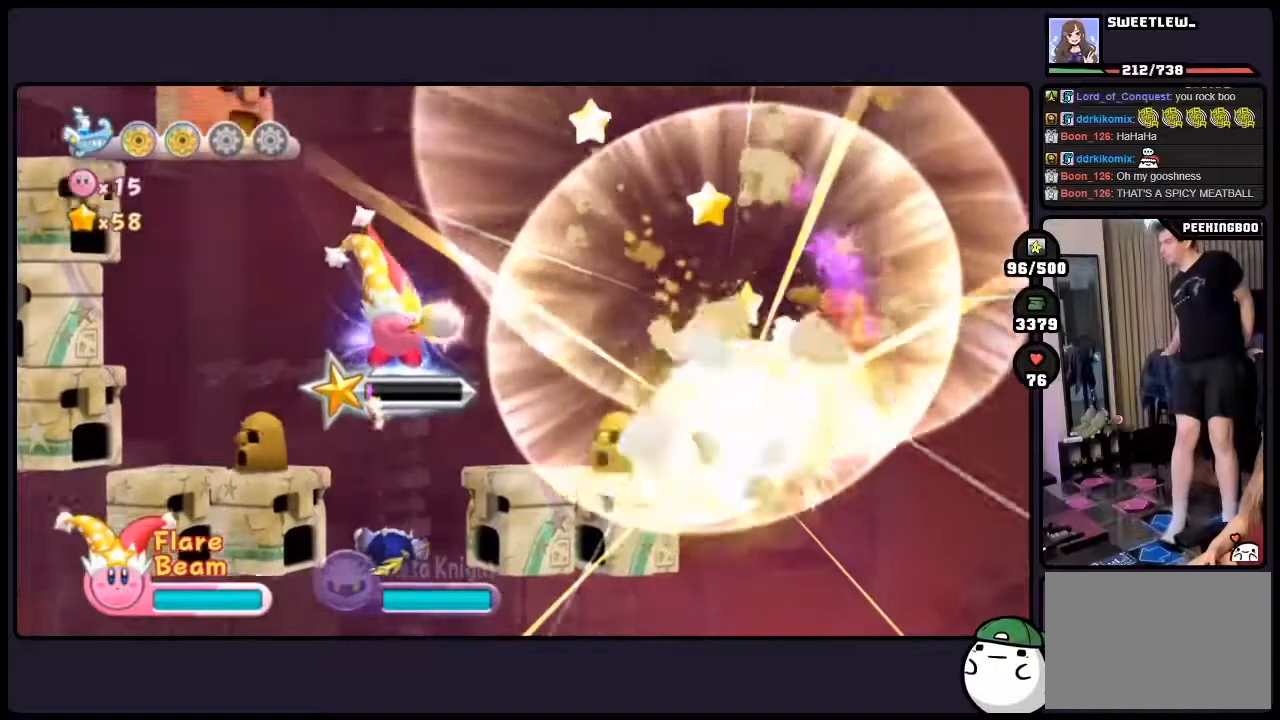
Gameplay with a controller (Nintendo layout); each line is a JSON object with the inputs held at the frame after it. "events" lists button and stick changes between this image and that frame as [ms after this image, input, new state], when the widget could be followed in between. Not read: DPAD_DOWN DPAD_LEFT L3 R3.
{"buttons": ["DPAD_UP"], "events": [[217, "DPAD_UP", "down"], [317, "DPAD_UP", "up"], [383, "DPAD_UP", "down"]]}
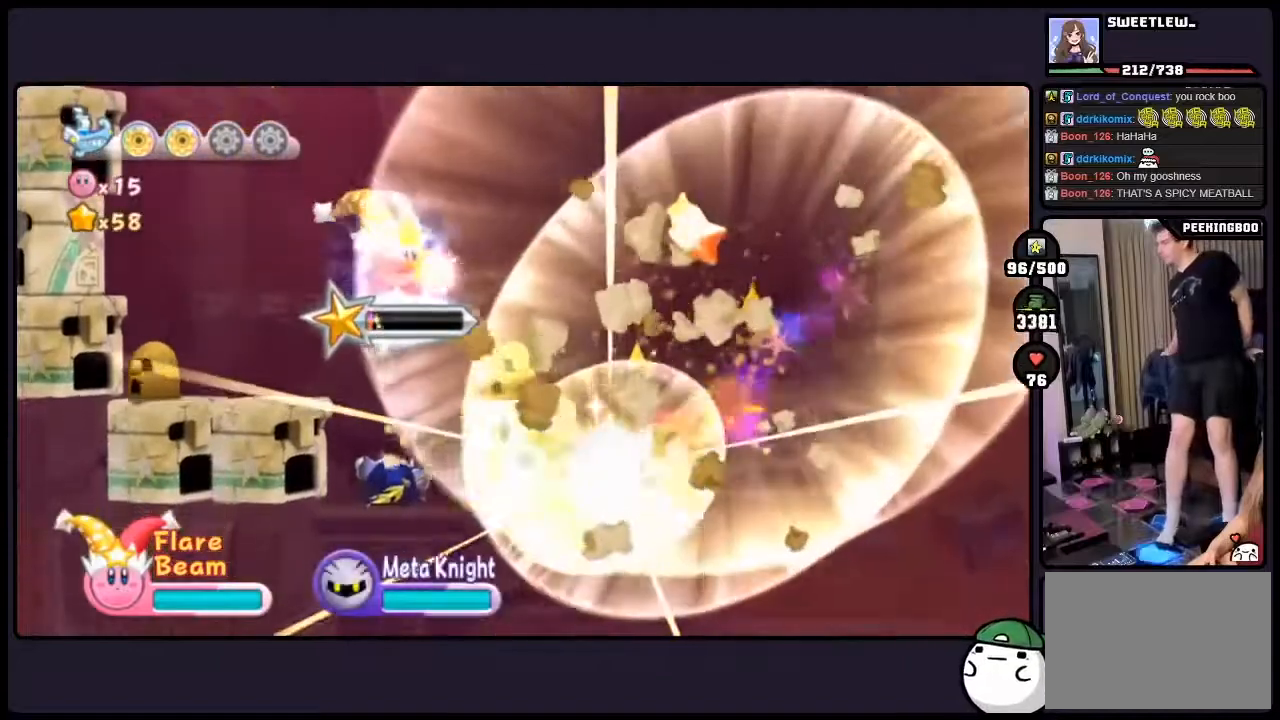
{"buttons": ["DPAD_UP"], "events": [[17, "DPAD_UP", "up"], [33, "DPAD_UP", "down"], [83, "DPAD_UP", "up"], [100, "DPAD_UP", "down"], [217, "DPAD_UP", "up"], [267, "DPAD_UP", "down"], [300, "DPAD_UP", "up"], [400, "DPAD_UP", "down"]]}
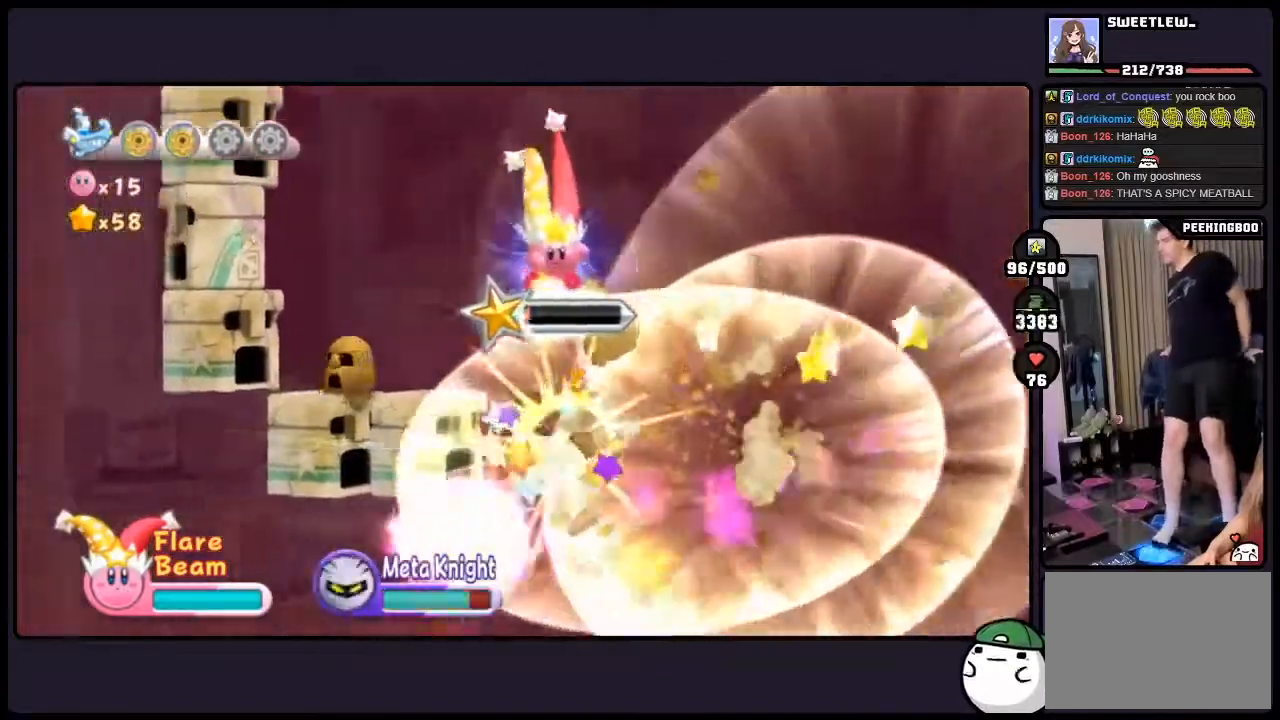
{"buttons": ["DPAD_UP", "DPAD_RIGHT"], "events": [[33, "DPAD_UP", "up"], [50, "DPAD_UP", "down"], [483, "DPAD_RIGHT", "down"]]}
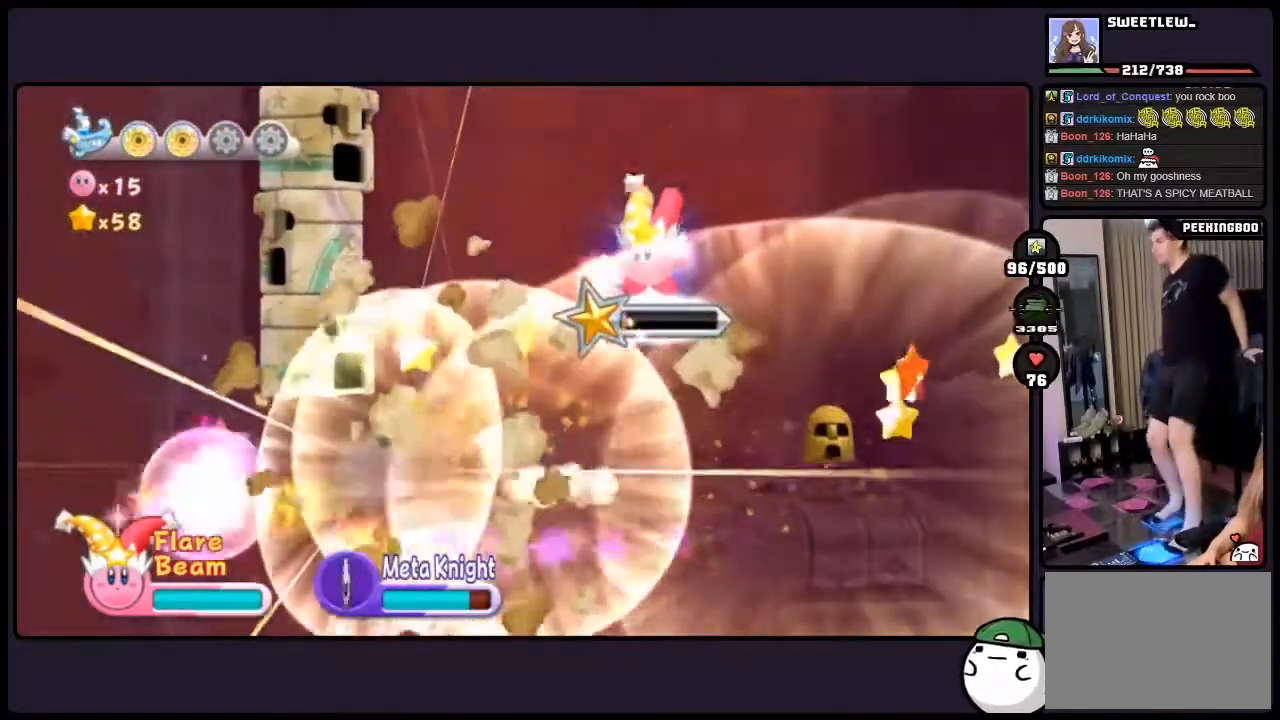
{"buttons": ["DPAD_RIGHT"], "events": [[433, "DPAD_UP", "up"]]}
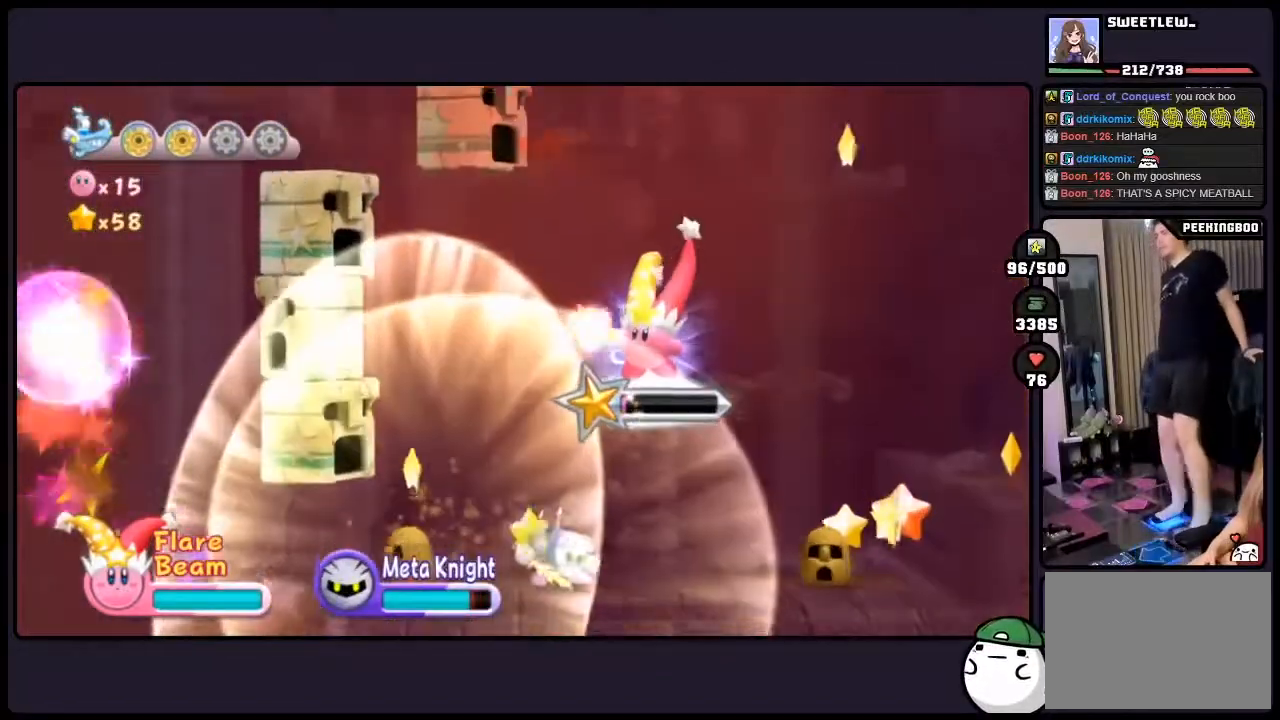
{"buttons": [], "events": [[450, "DPAD_RIGHT", "up"]]}
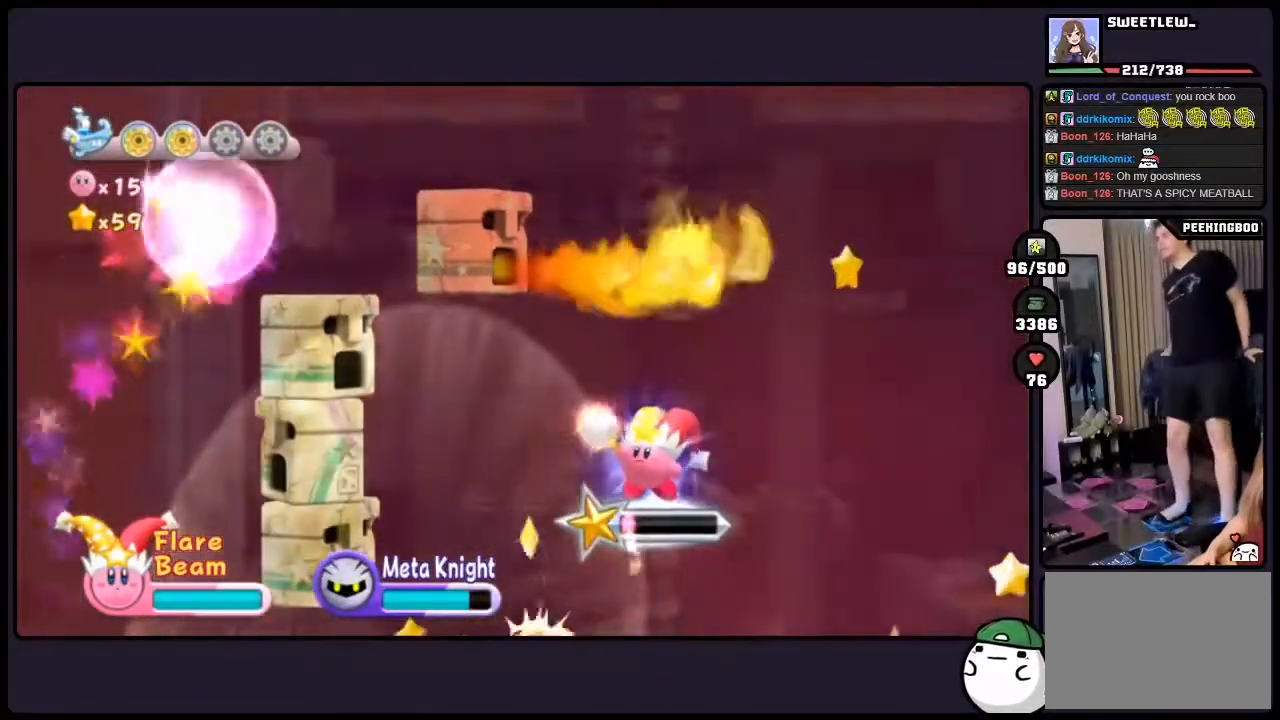
{"buttons": [], "events": []}
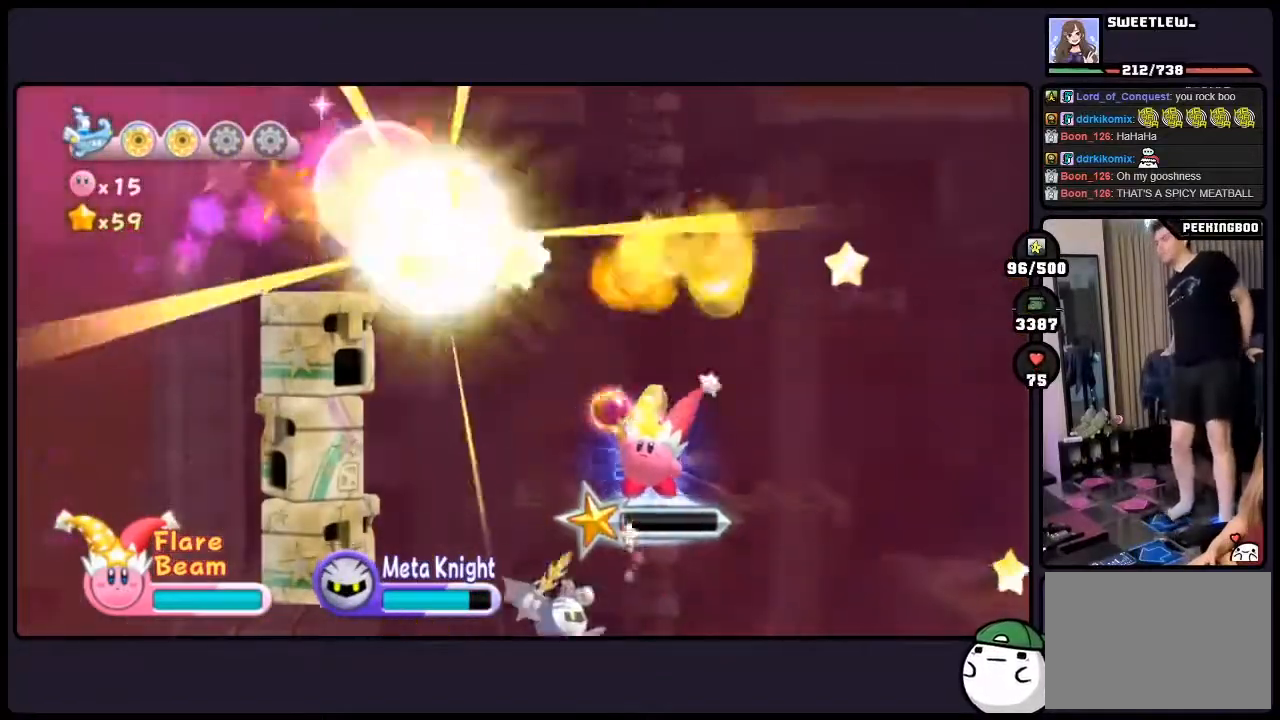
{"buttons": [], "events": []}
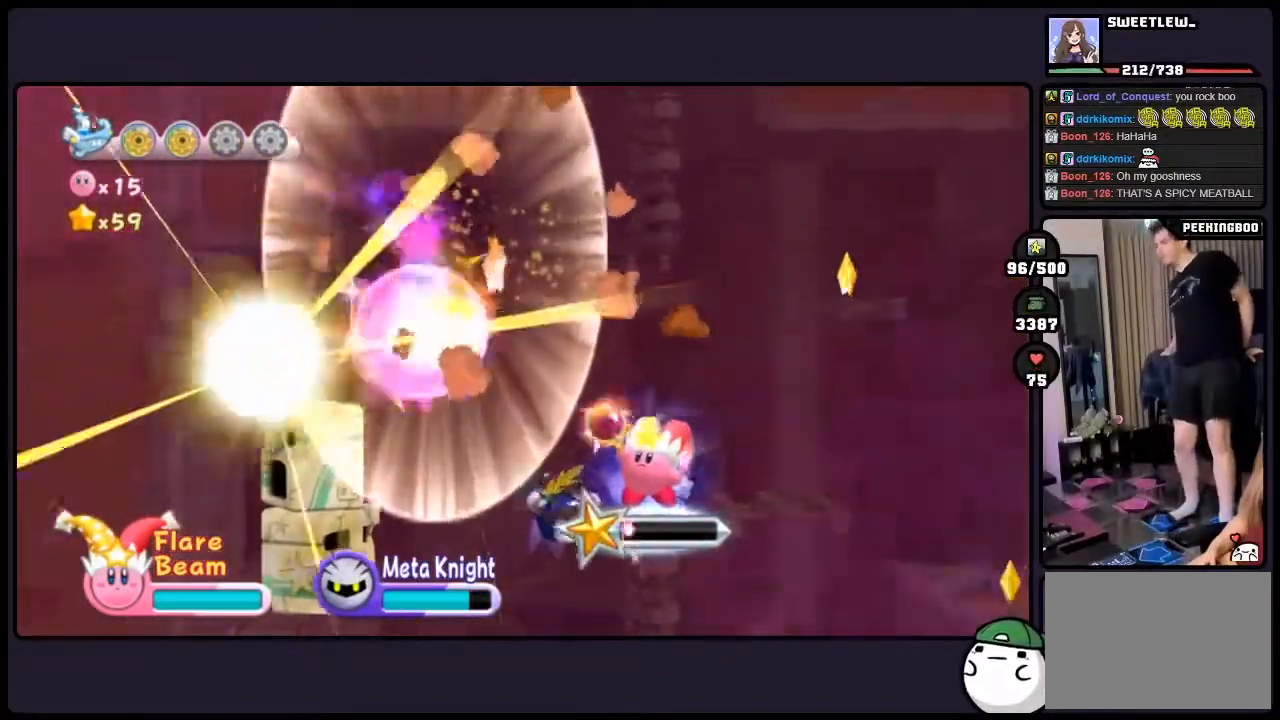
{"buttons": ["DPAD_RIGHT"], "events": [[500, "DPAD_RIGHT", "down"]]}
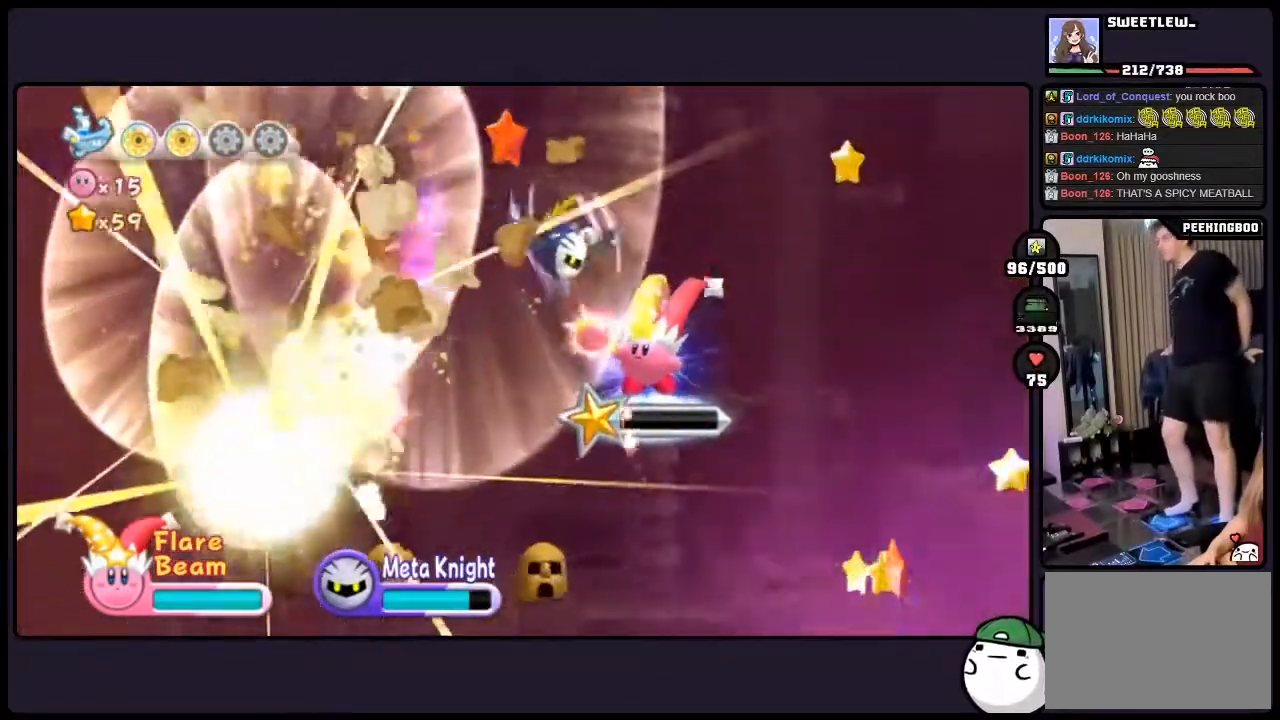
{"buttons": [], "events": [[367, "DPAD_RIGHT", "up"]]}
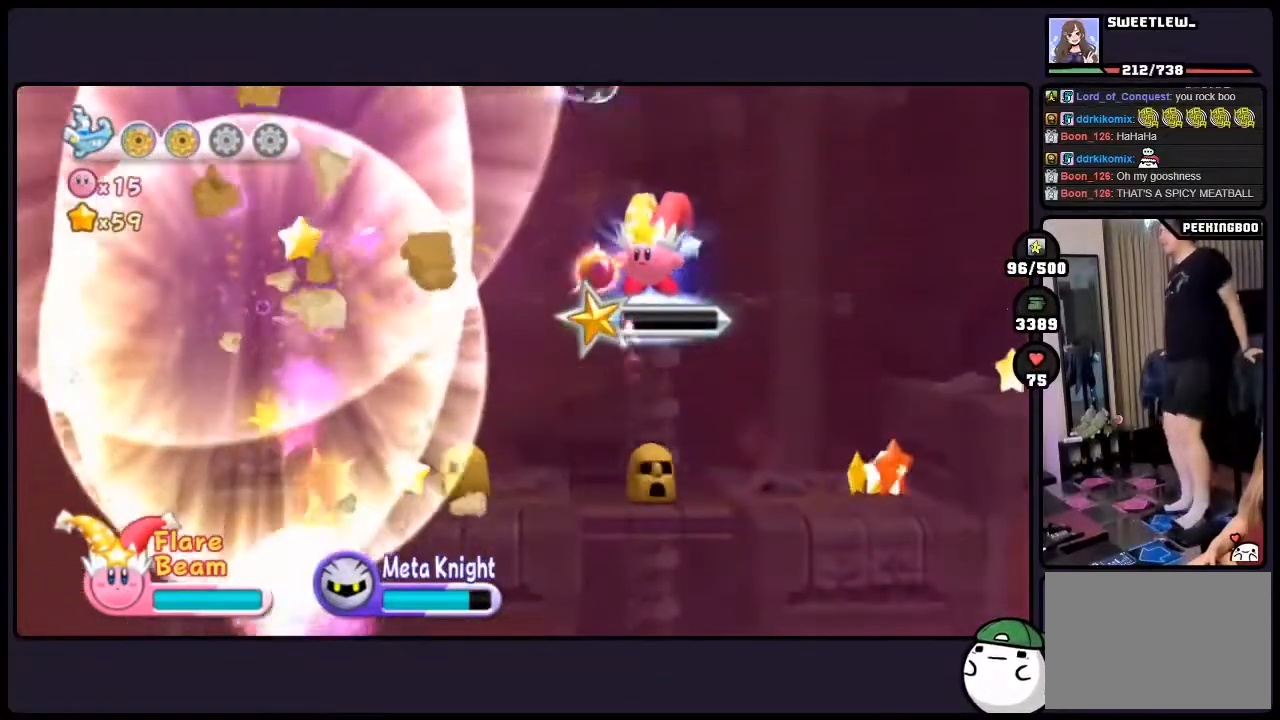
{"buttons": ["TWO"], "events": [[333, "TWO", "down"]]}
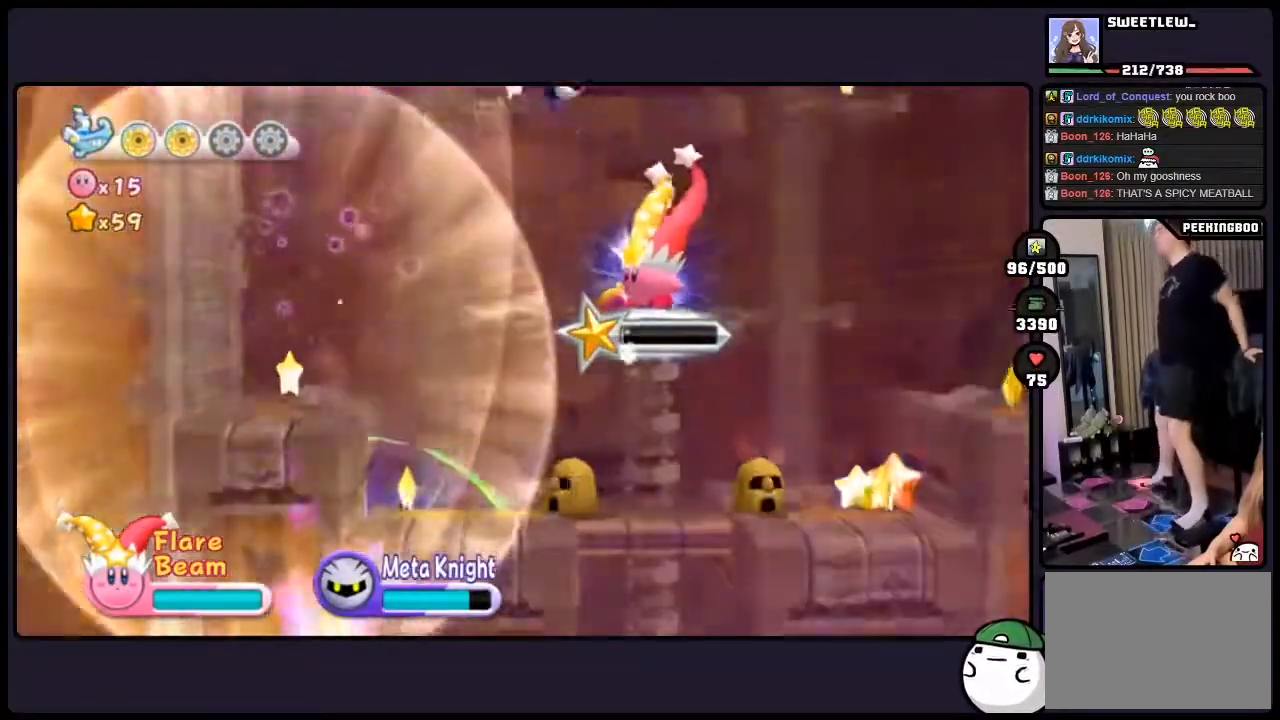
{"buttons": [], "events": [[33, "TWO", "up"]]}